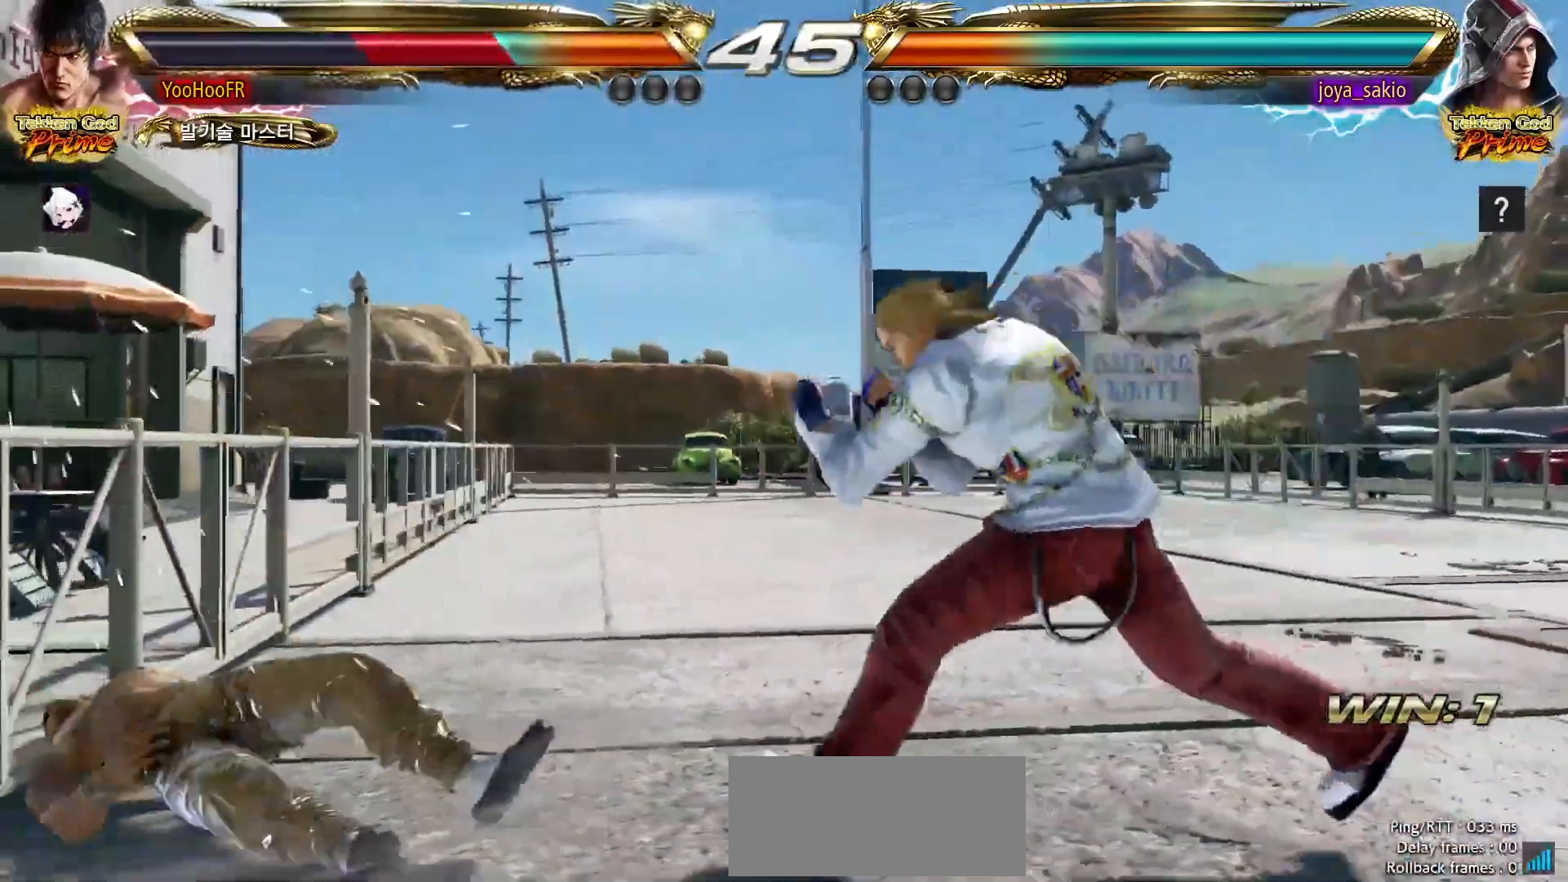
Gameplay with a controller (arcade stick); each line is a JSON object with the inputs held at the frame after it. "events" lists button and stick changes between this image and that frame as [ms after this image, input, new state], when the widget could be followed in between. Not read: L3 R3.
{"buttons": [], "left_stick": "center", "events": [[17, "SQUARE", "down"], [133, "SQUARE", "up"], [400, "left_stick", "left"], [483, "left_stick", "center"]]}
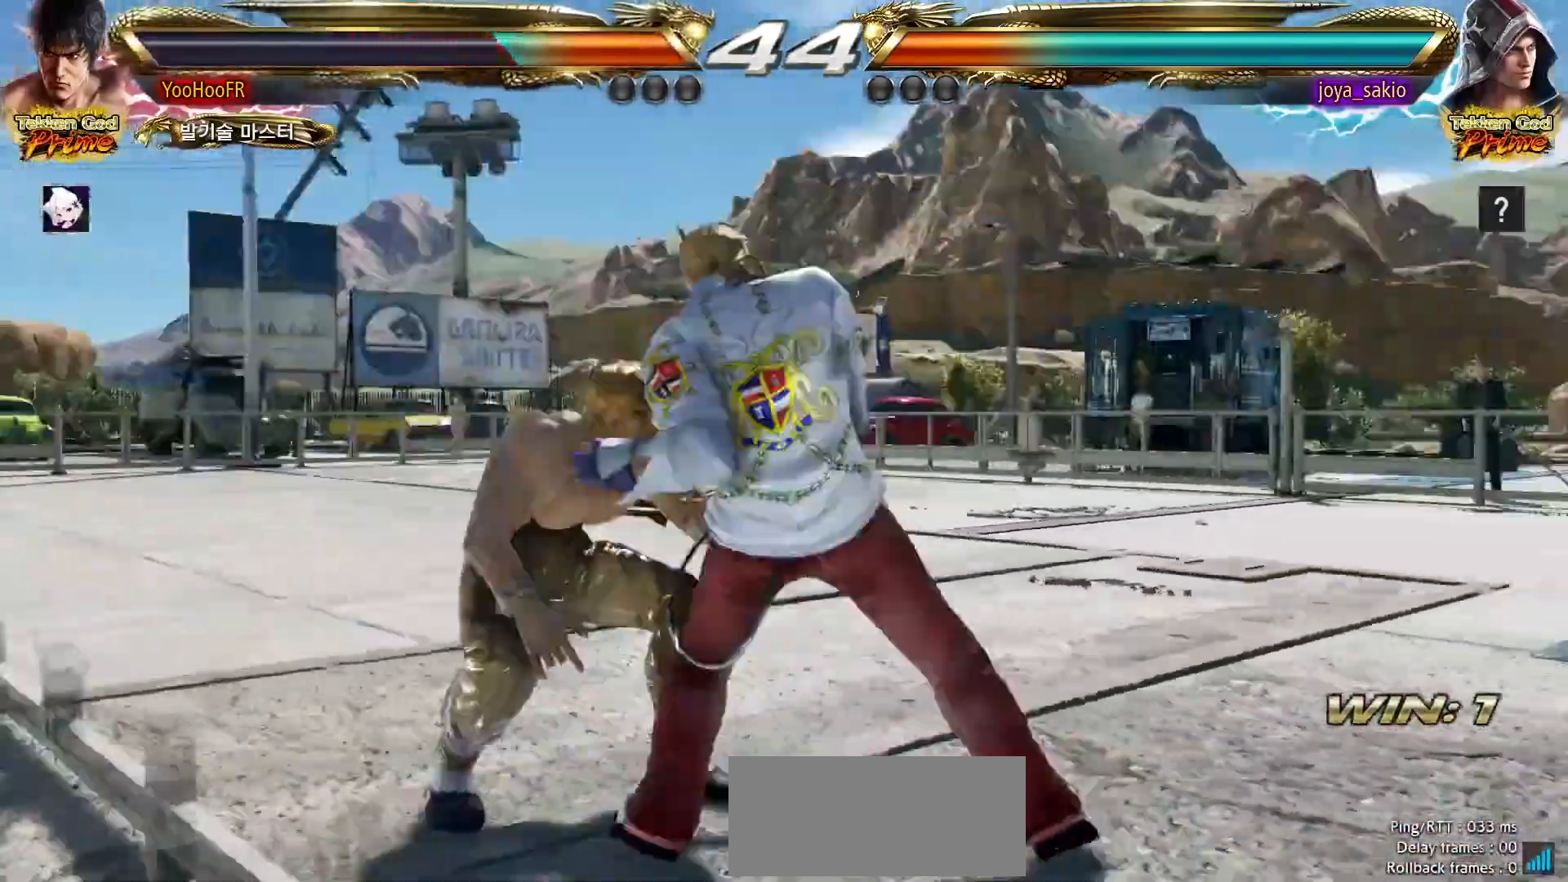
{"buttons": [], "left_stick": "down-right", "events": [[67, "left_stick", "left"], [250, "left_stick", "center"], [317, "left_stick", "down-right"]]}
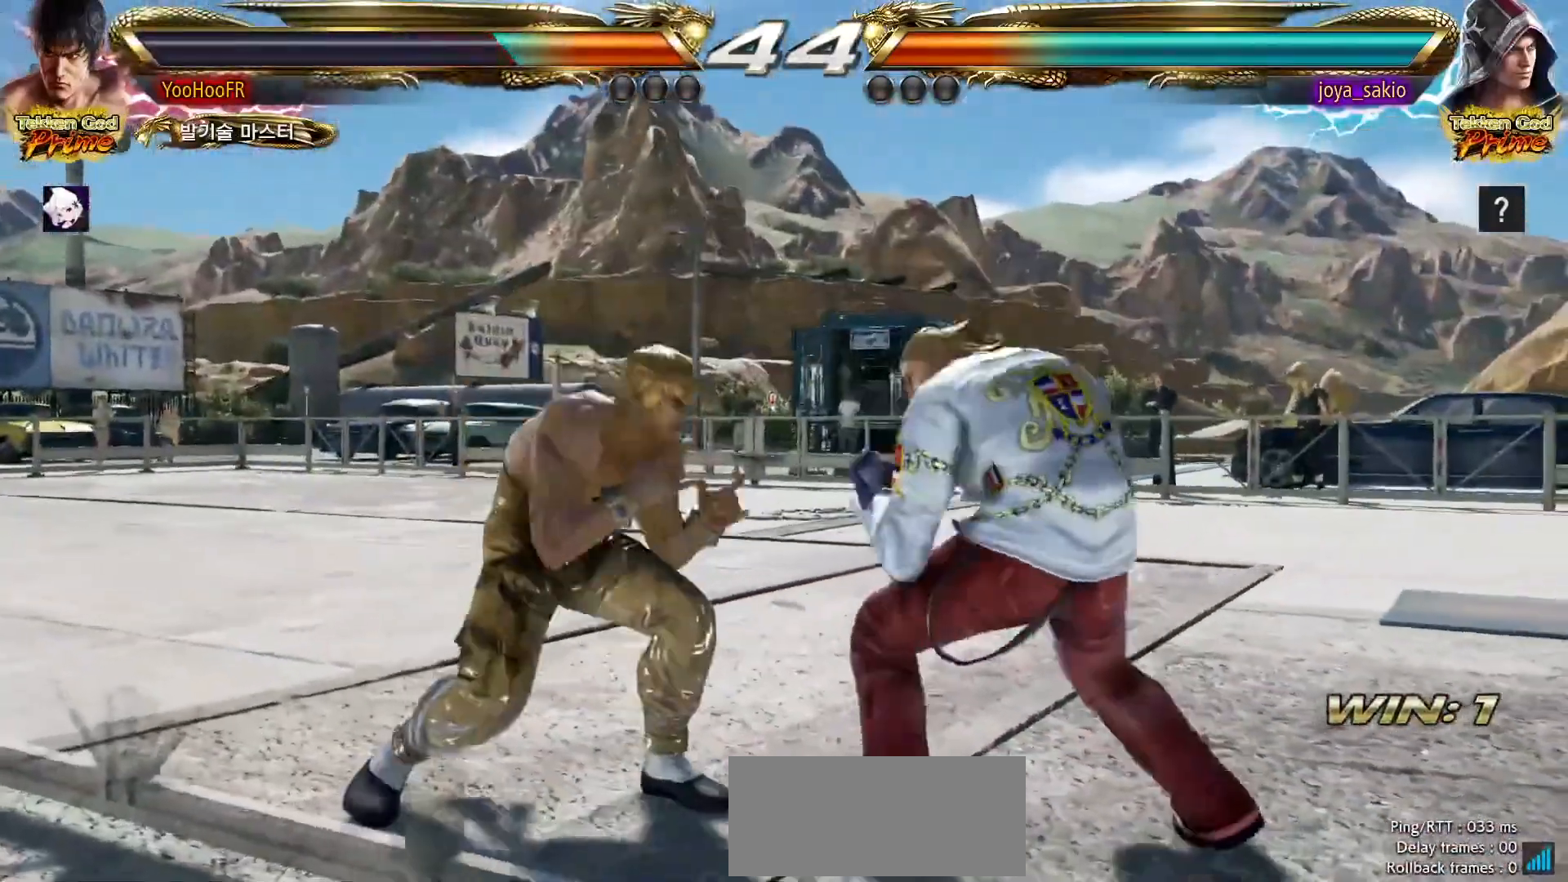
{"buttons": [], "left_stick": "center", "events": [[200, "CIRCLE", "down"], [200, "left_stick", "center"], [300, "CIRCLE", "up"]]}
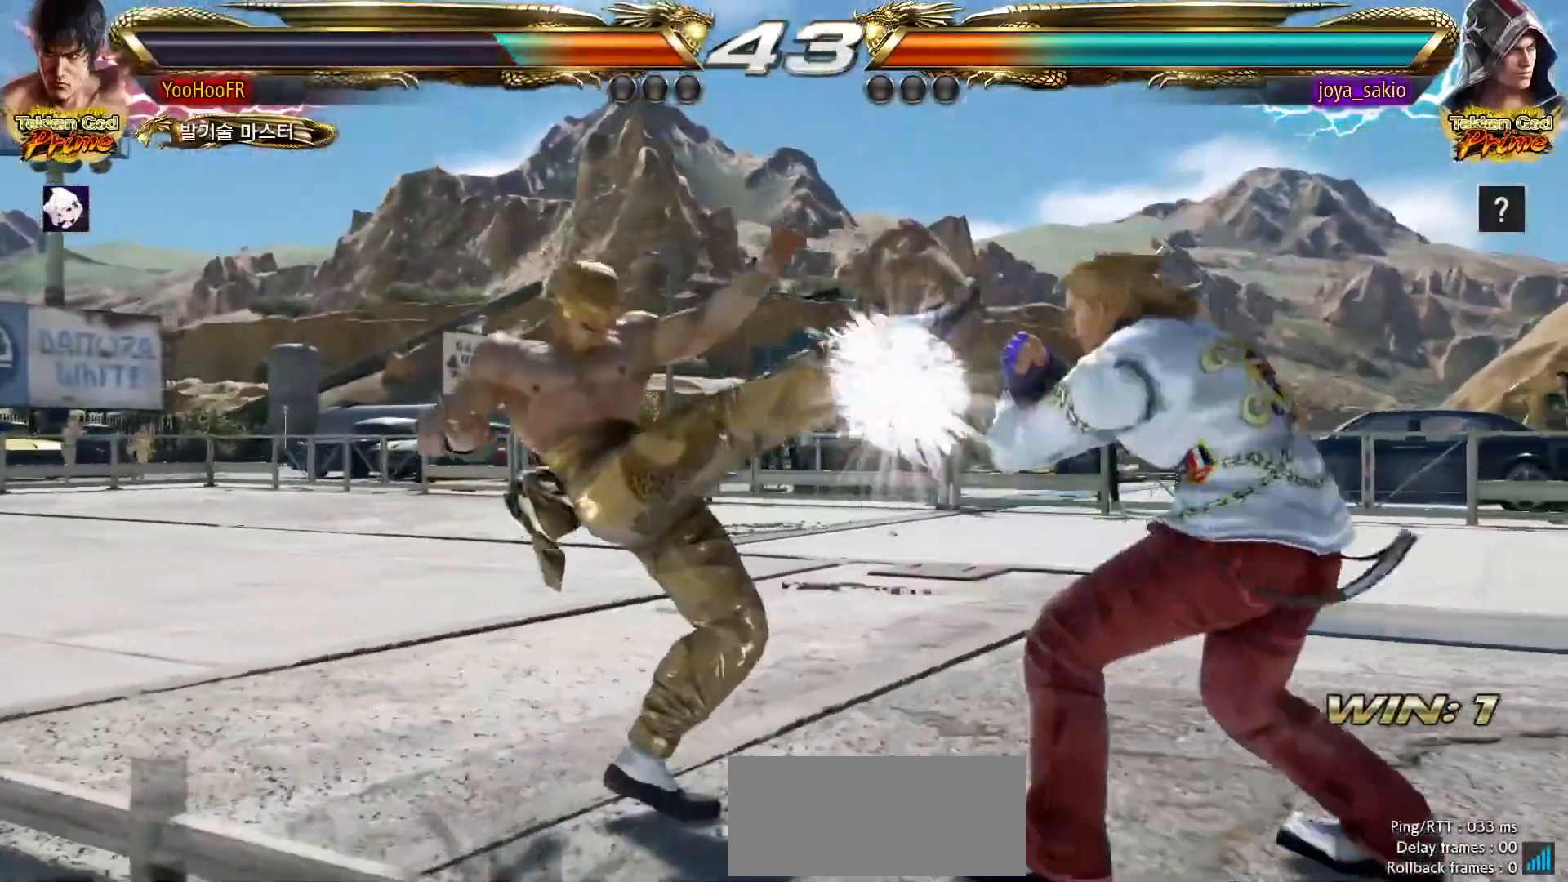
{"buttons": [], "left_stick": "down-right", "events": [[117, "left_stick", "up"], [217, "left_stick", "center"], [400, "left_stick", "down-right"]]}
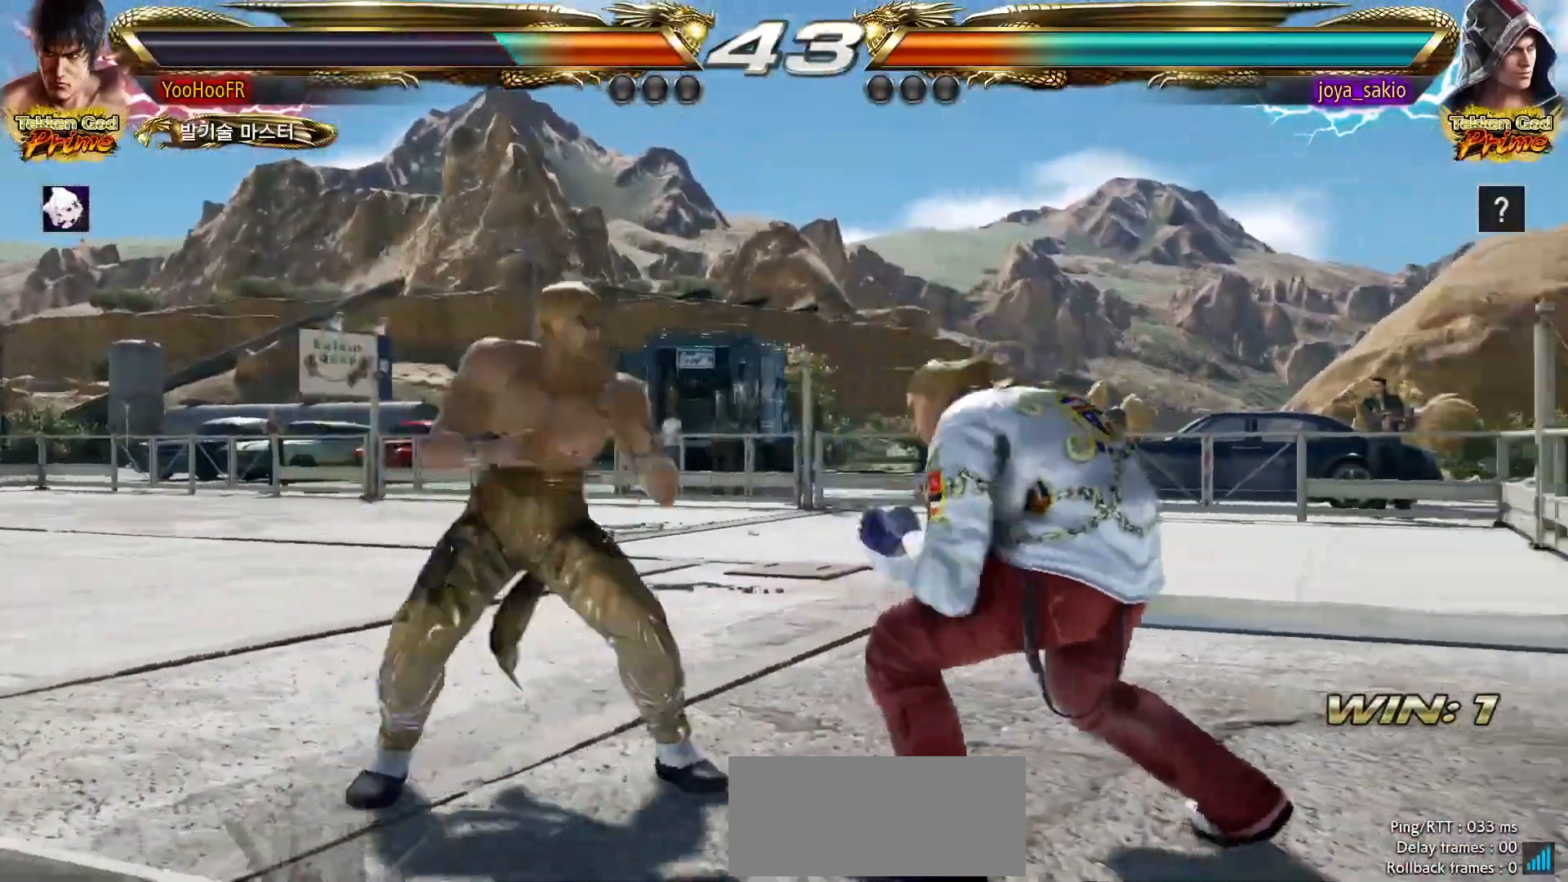
{"buttons": [], "left_stick": "left"}
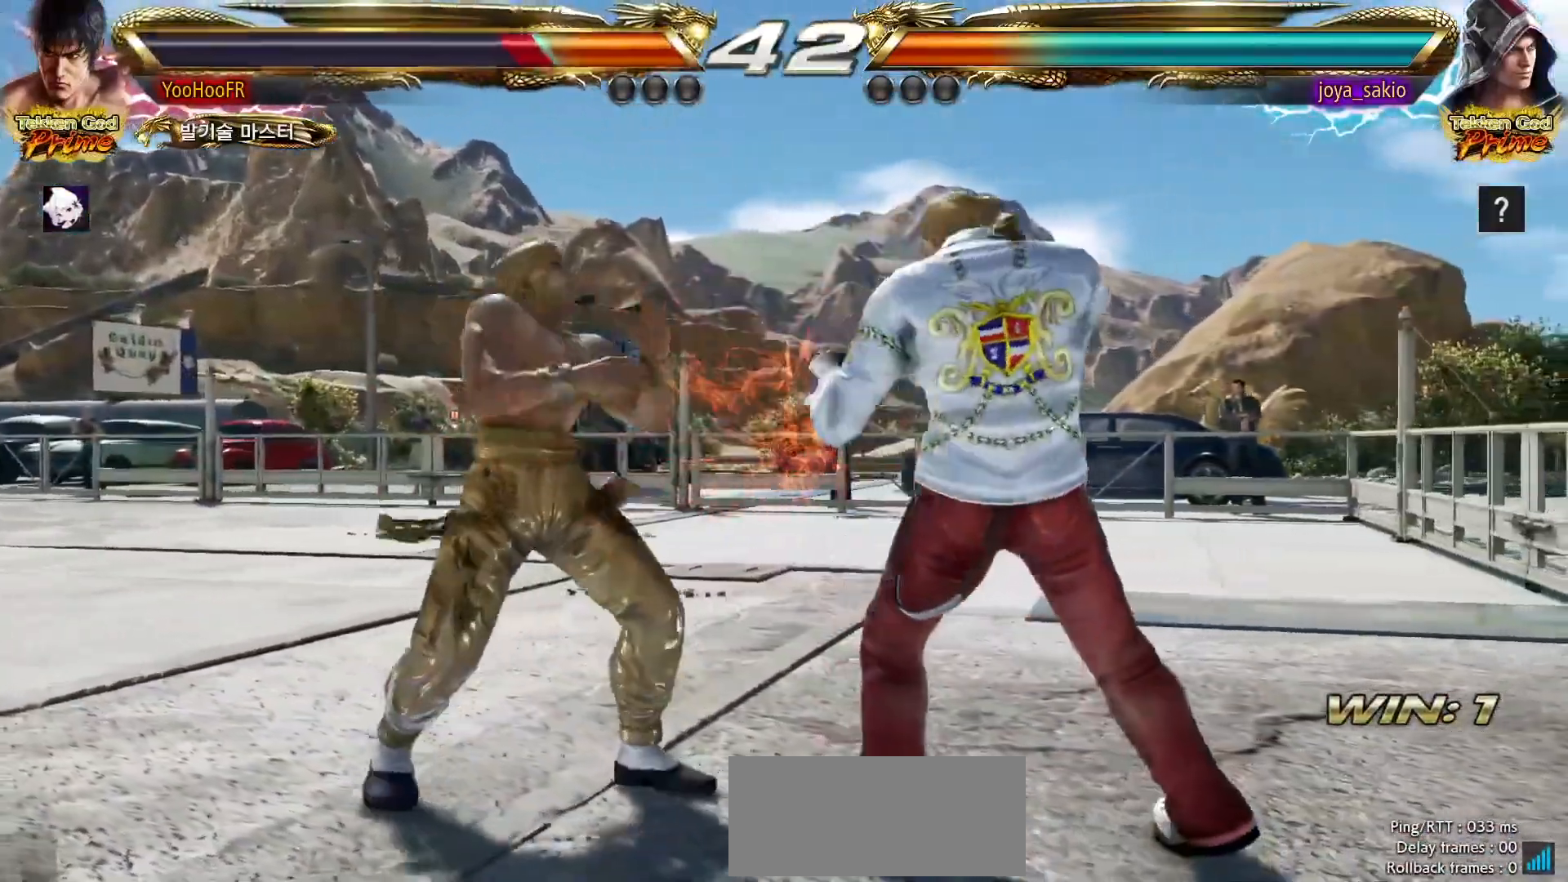
{"buttons": ["TRIANGLE"], "left_stick": "down-right"}
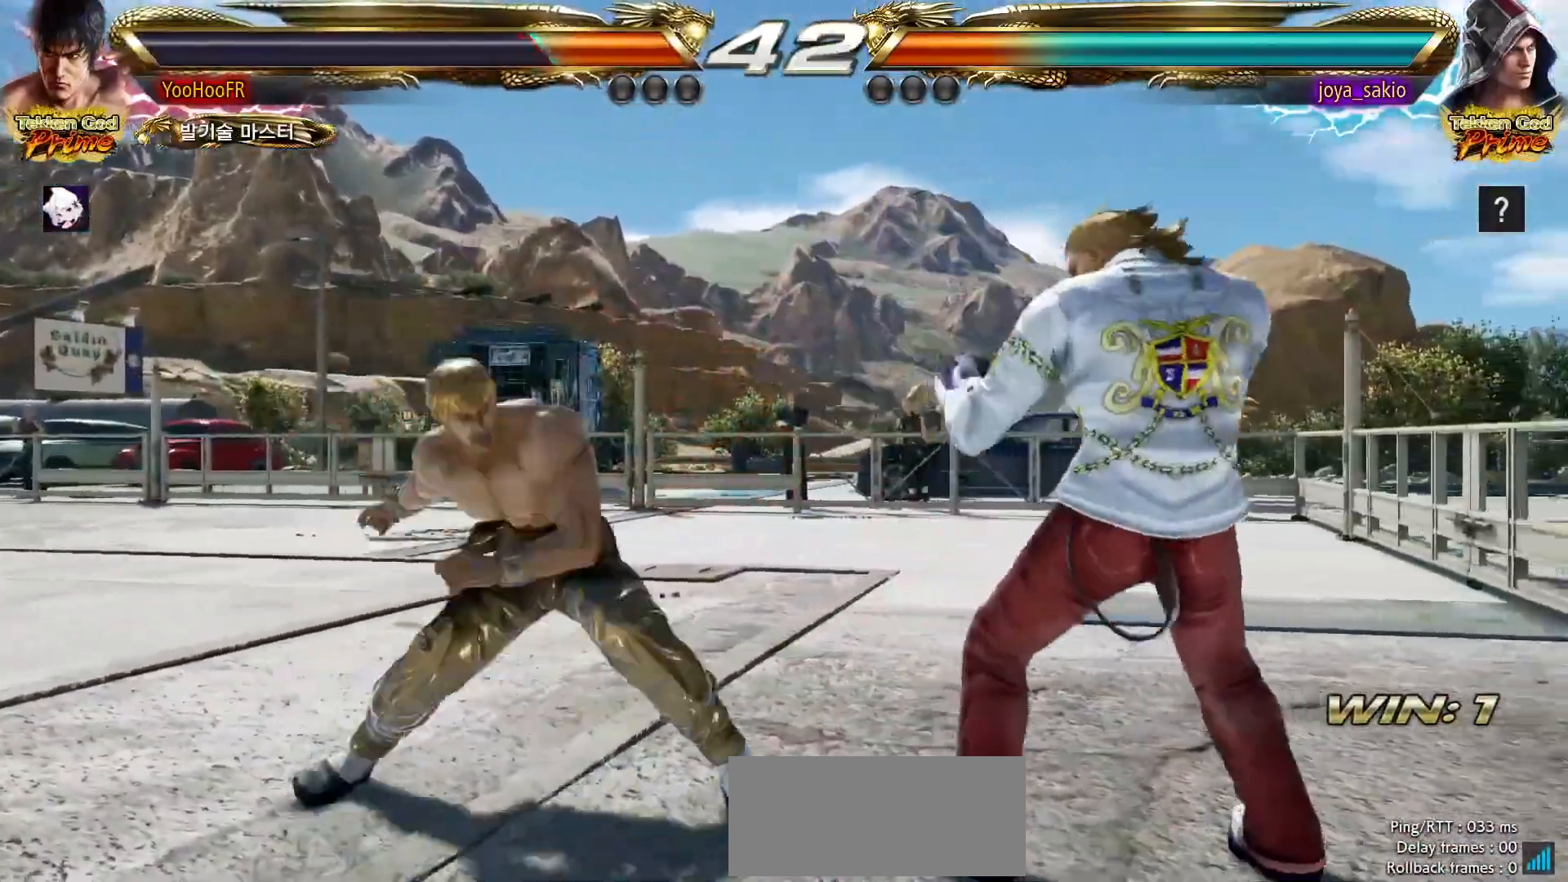
{"buttons": [], "left_stick": "left", "events": [[83, "TRIANGLE", "up"], [283, "left_stick", "center"], [350, "left_stick", "left"]]}
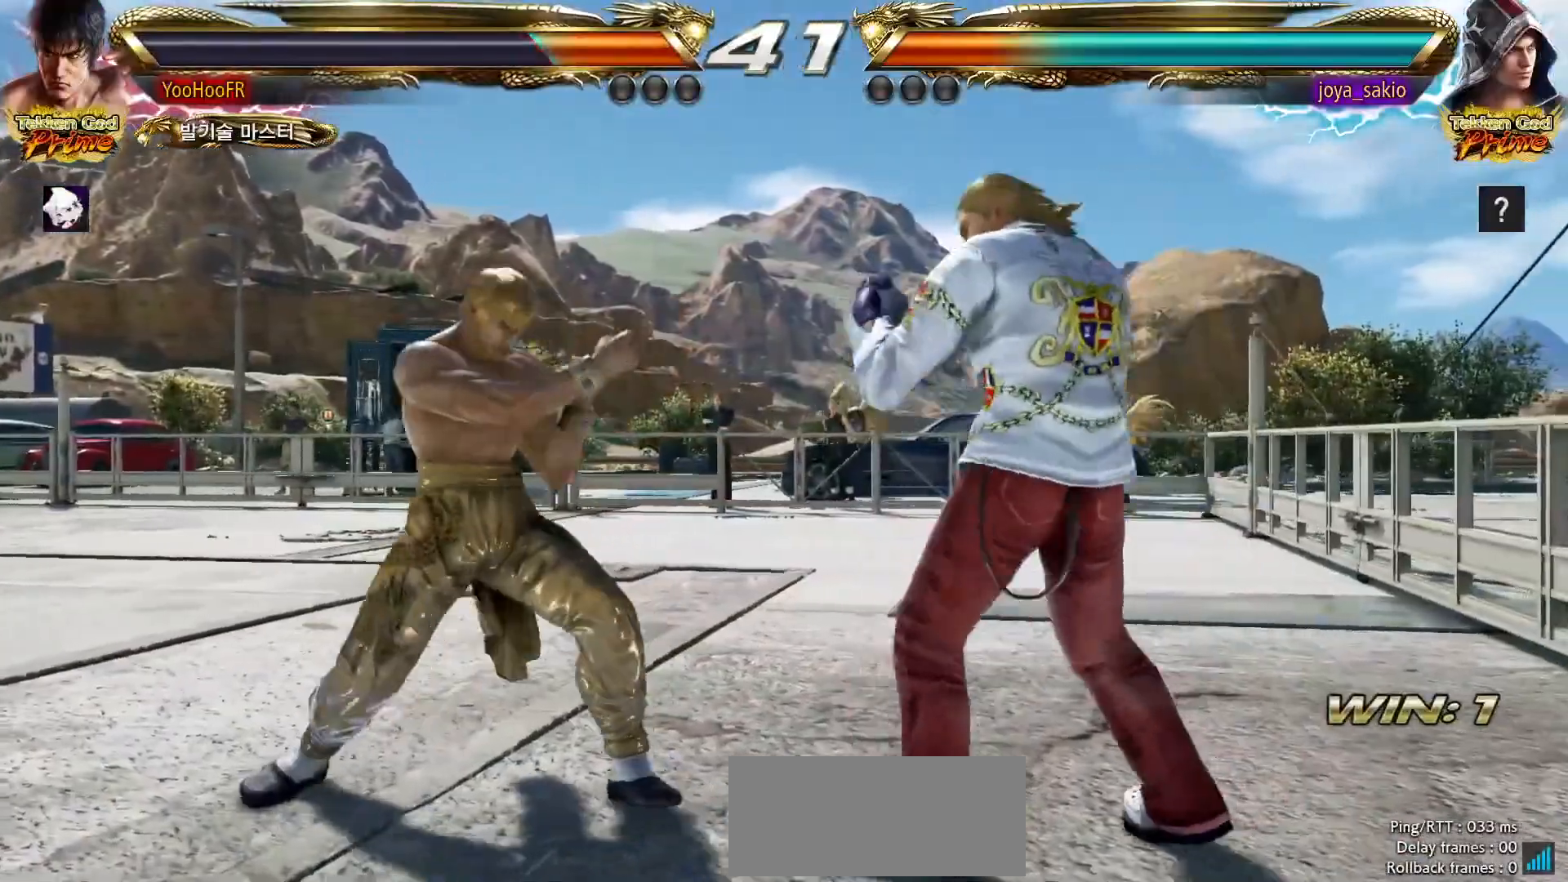
{"buttons": [], "left_stick": "center", "events": [[383, "left_stick", "center"]]}